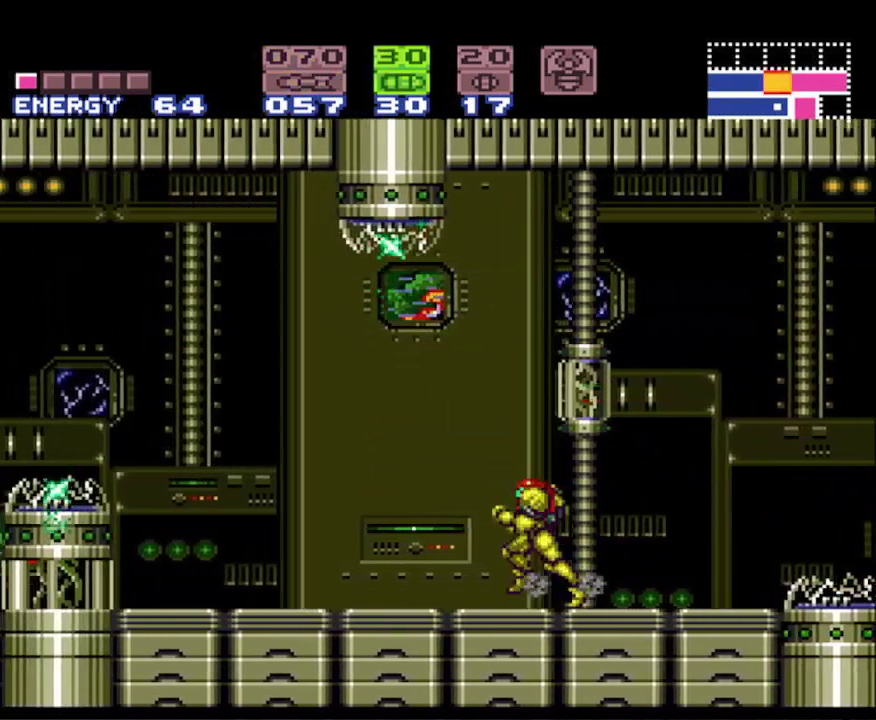
Gameplay with a controller (Nintendo layout); each line is a JSON object with the inputs held at the frame after it. "events" lists button and stick changes between this image and that frame as [ms after this image, input, new state], when the widget could be followed in between. Not read: L3 R3 SELECT.
{"buttons": ["A", "B", "DPAD_LEFT"], "events": [[367, "A", "down"]]}
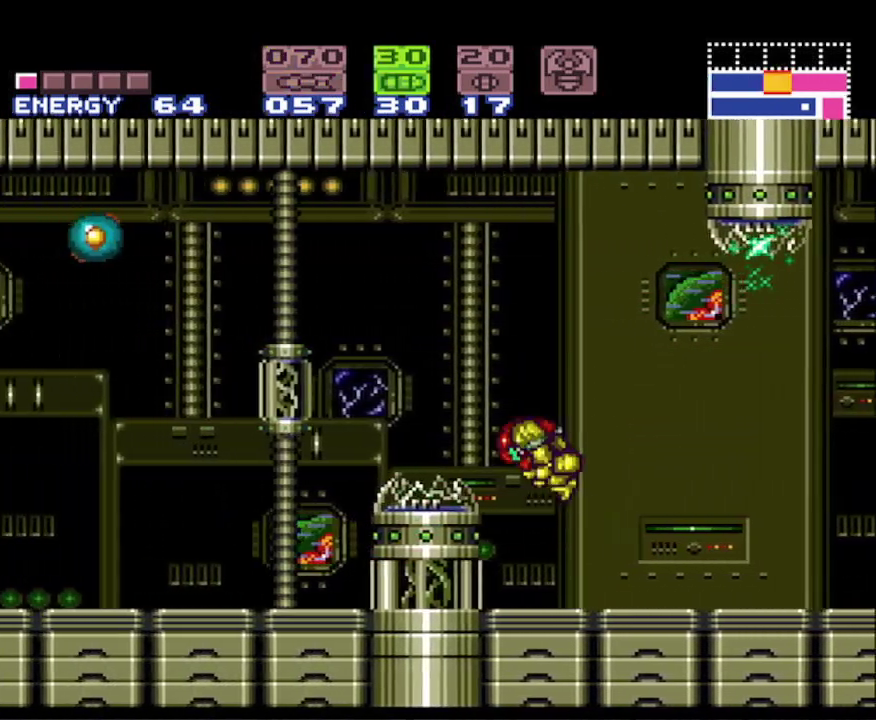
{"buttons": ["X", "R1", "DPAD_LEFT"], "events": [[200, "B", "up"], [233, "A", "up"], [333, "R1", "down"], [417, "X", "down"]]}
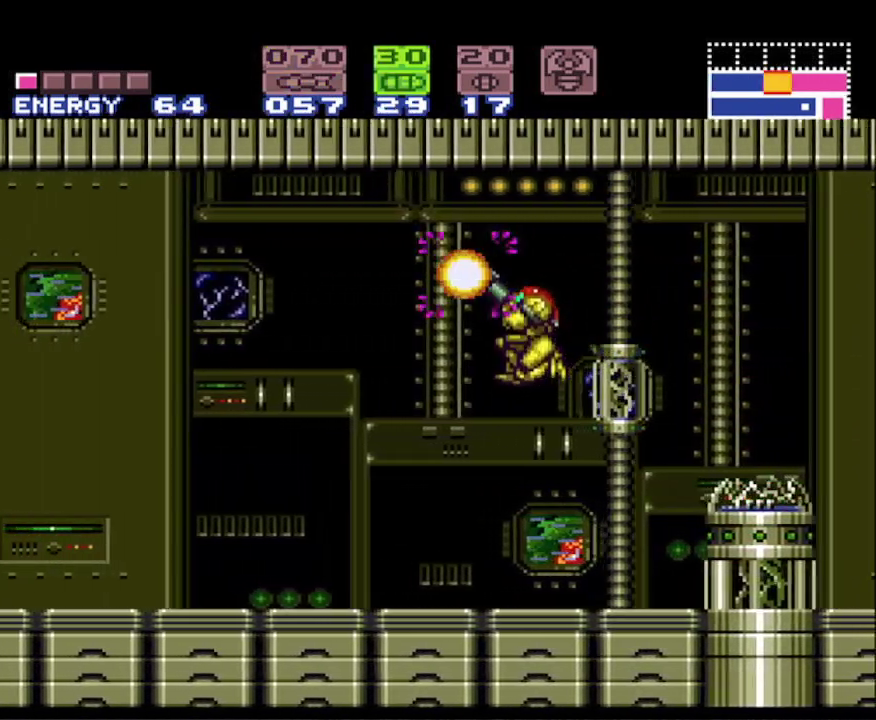
{"buttons": ["R1"], "events": [[33, "X", "up"], [117, "DPAD_LEFT", "up"]]}
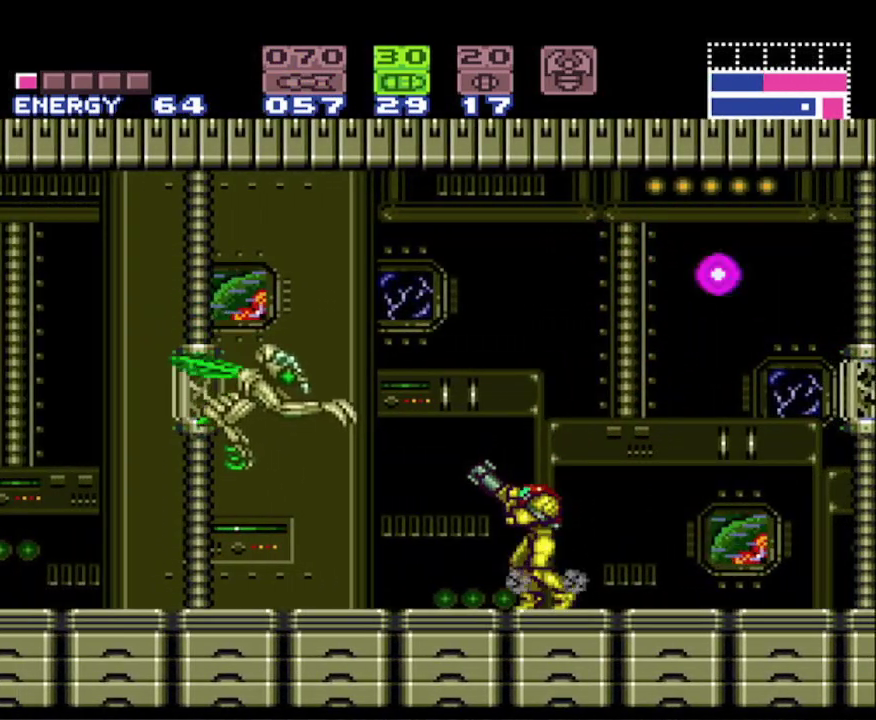
{"buttons": ["X"], "events": [[100, "DPAD_LEFT", "down"], [250, "X", "down"], [317, "DPAD_LEFT", "up"], [350, "X", "up"], [367, "R1", "up"], [450, "X", "down"]]}
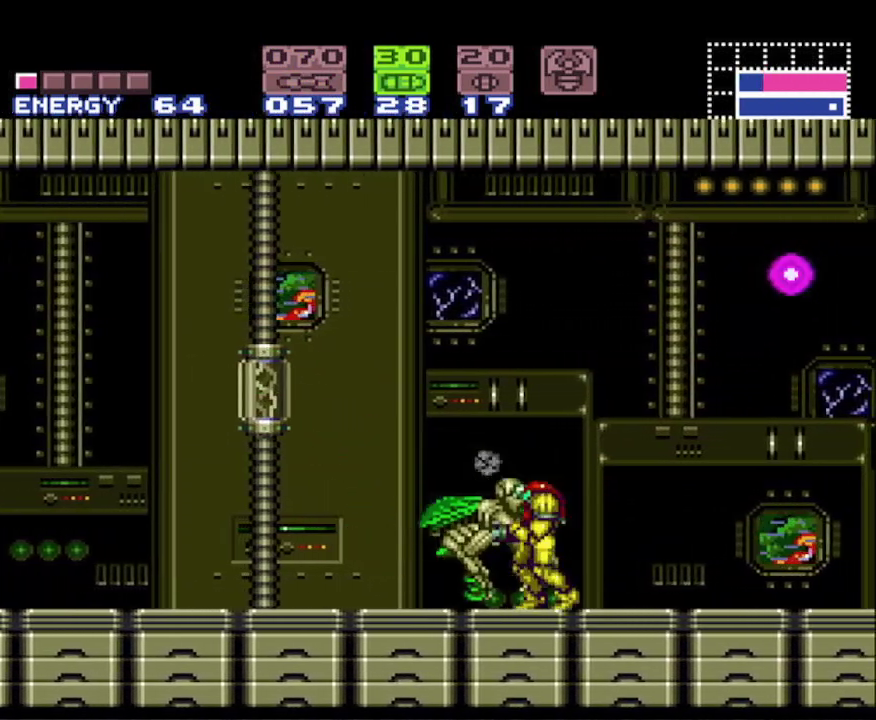
{"buttons": ["DPAD_RIGHT"], "events": [[33, "X", "up"], [83, "X", "down"], [233, "DPAD_RIGHT", "down"], [233, "X", "up"]]}
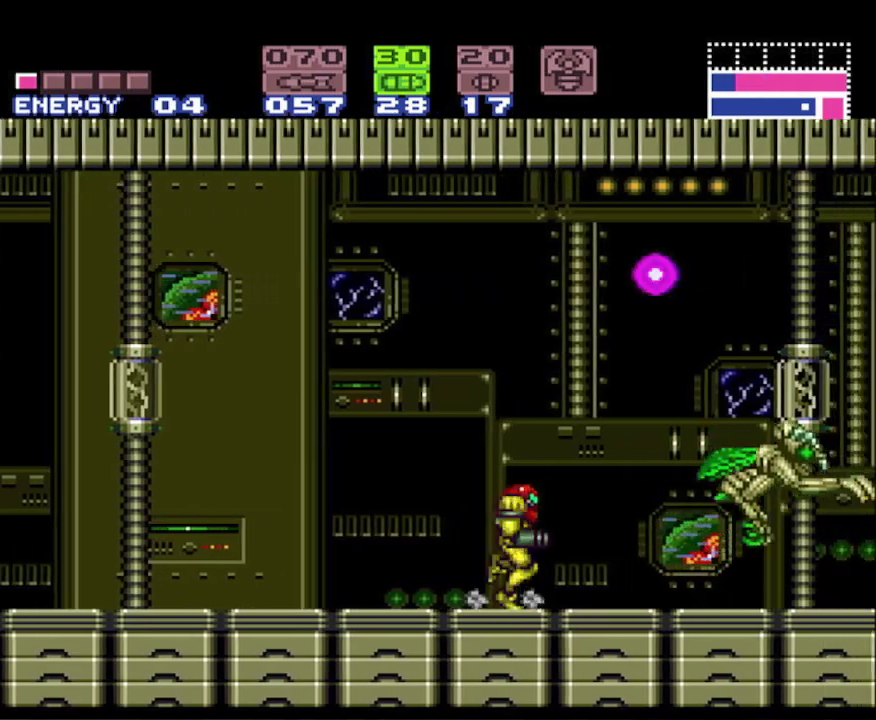
{"buttons": ["X", "R1"], "events": [[17, "R1", "down"], [50, "X", "down"], [117, "X", "up"], [367, "DPAD_RIGHT", "up"], [400, "X", "down"]]}
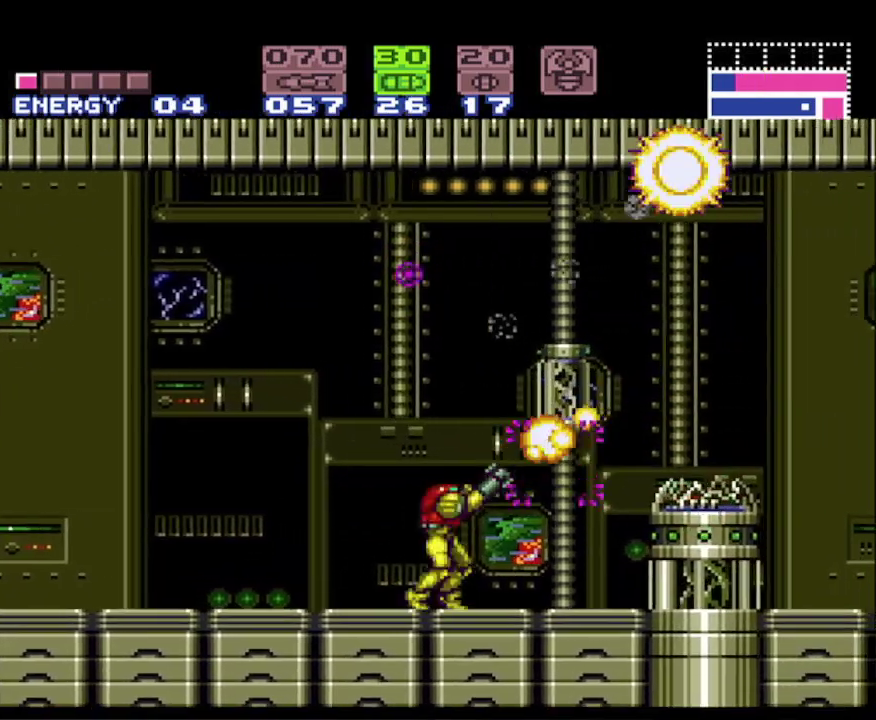
{"buttons": ["A", "B"], "events": [[17, "X", "up"], [167, "R1", "up"], [283, "B", "down"], [417, "A", "down"]]}
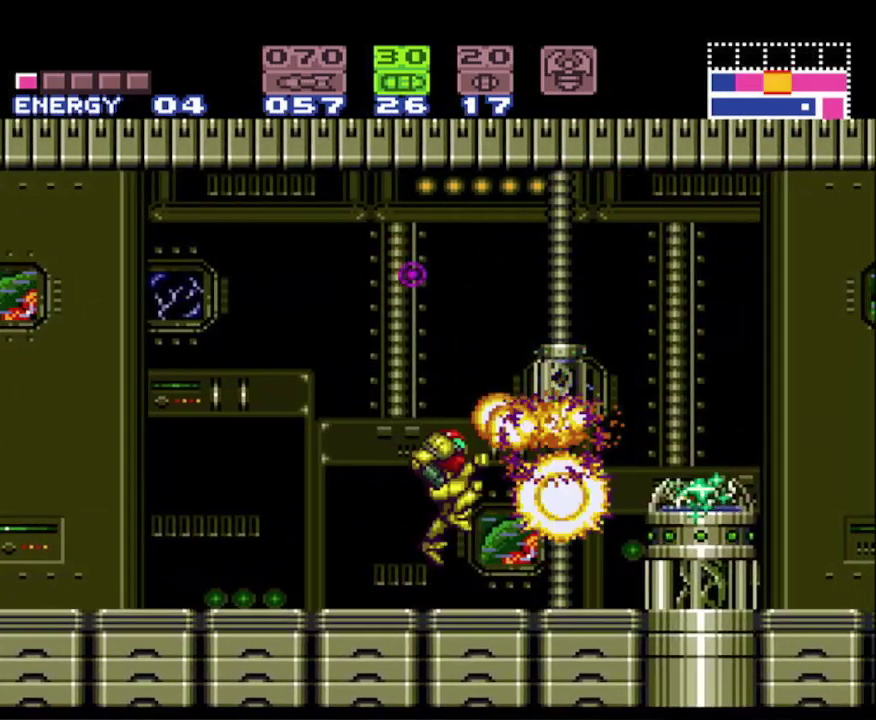
{"buttons": ["B", "DPAD_RIGHT"], "events": [[300, "A", "up"], [317, "DPAD_LEFT", "down"], [383, "DPAD_DOWN", "down"], [383, "DPAD_LEFT", "up"], [400, "DPAD_DOWN", "up"], [400, "DPAD_RIGHT", "down"]]}
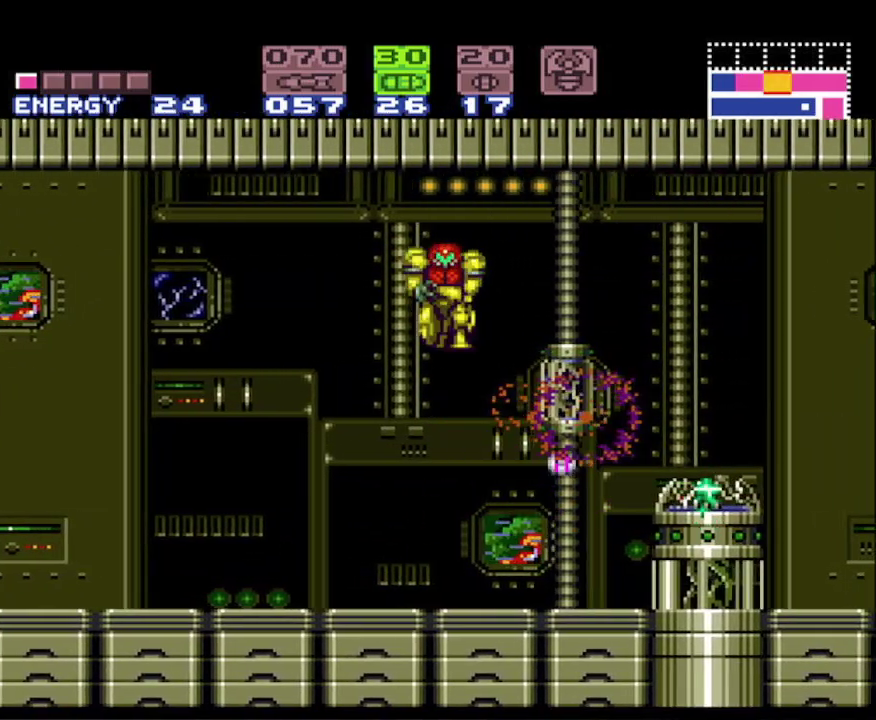
{"buttons": ["B", "DPAD_LEFT"], "events": [[317, "DPAD_LEFT", "down"], [317, "DPAD_RIGHT", "up"]]}
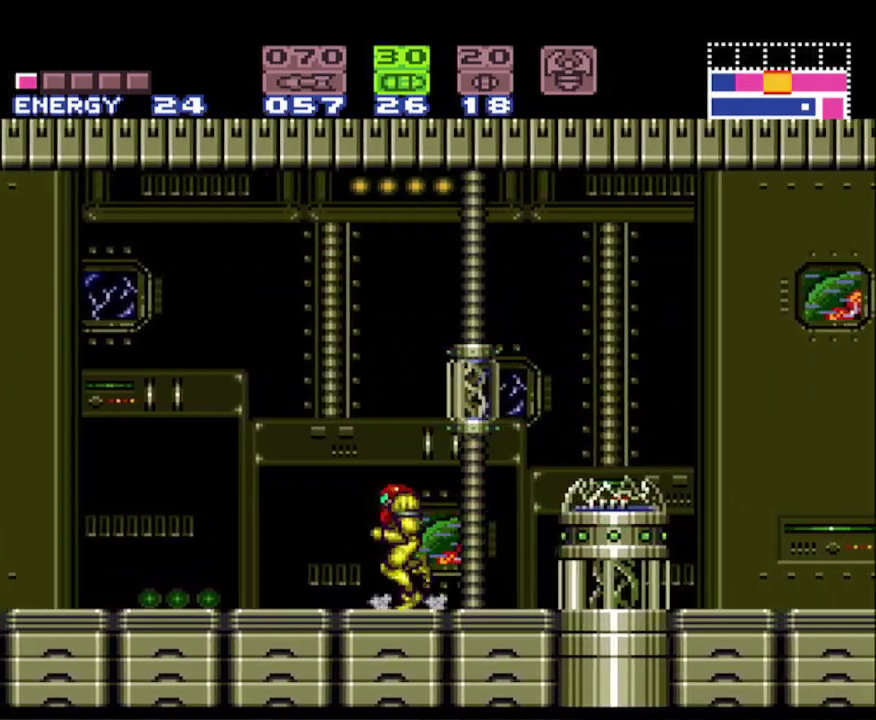
{"buttons": ["B", "DPAD_LEFT"], "events": []}
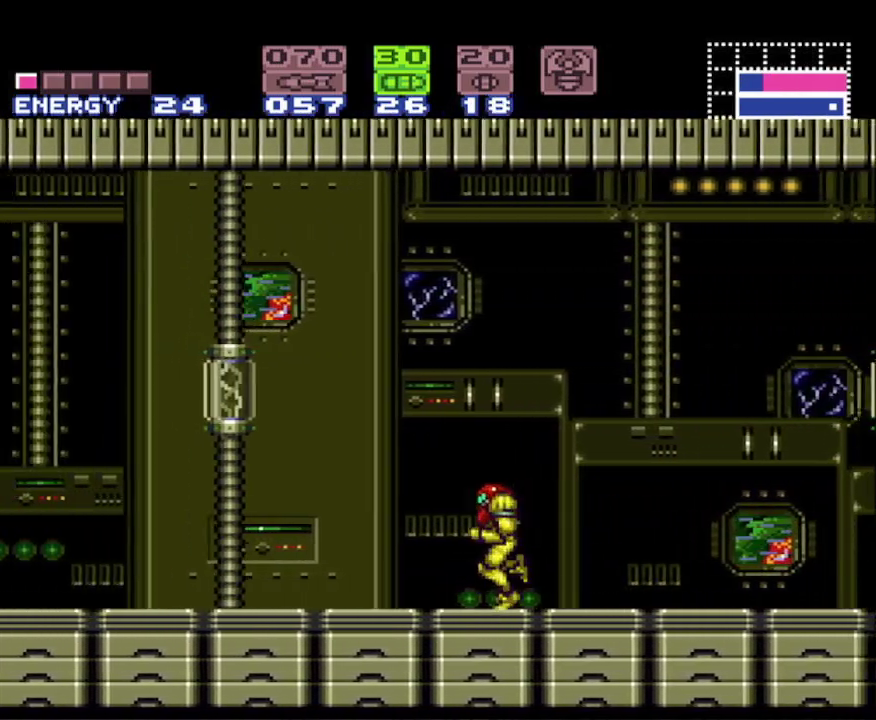
{"buttons": ["A", "B", "DPAD_LEFT"], "events": [[233, "A", "down"]]}
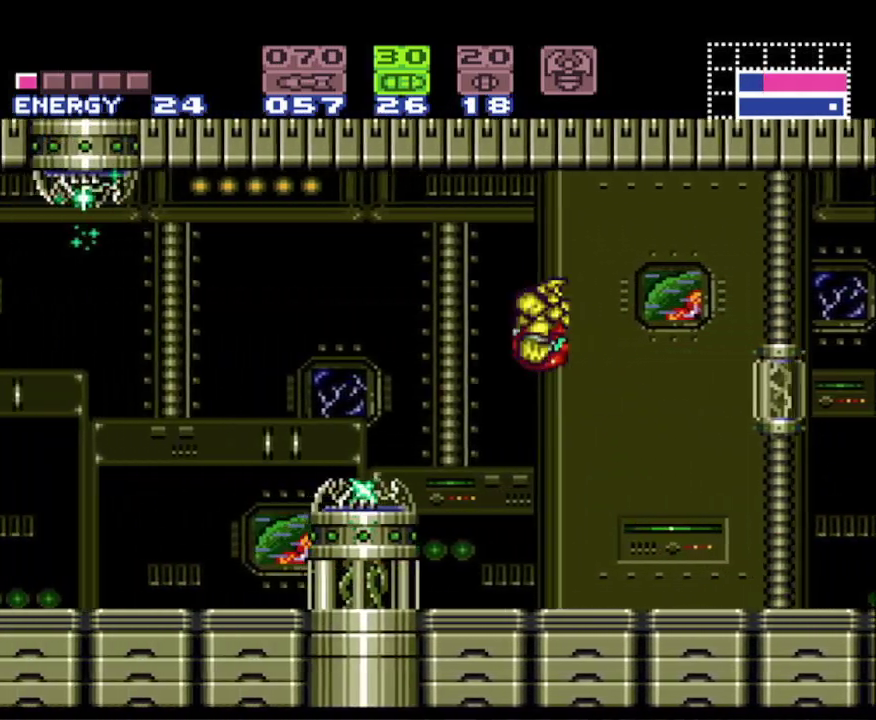
{"buttons": ["R1", "DPAD_LEFT"], "events": [[83, "A", "up"], [100, "B", "up"], [267, "R1", "down"]]}
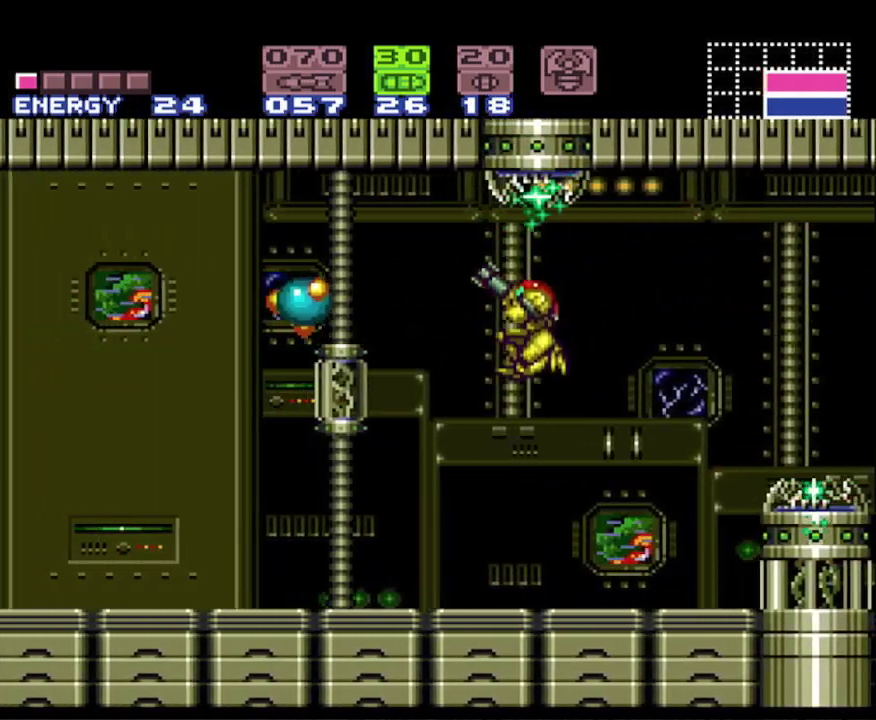
{"buttons": ["R1"], "events": [[100, "X", "down"], [133, "DPAD_LEFT", "up"], [233, "X", "up"]]}
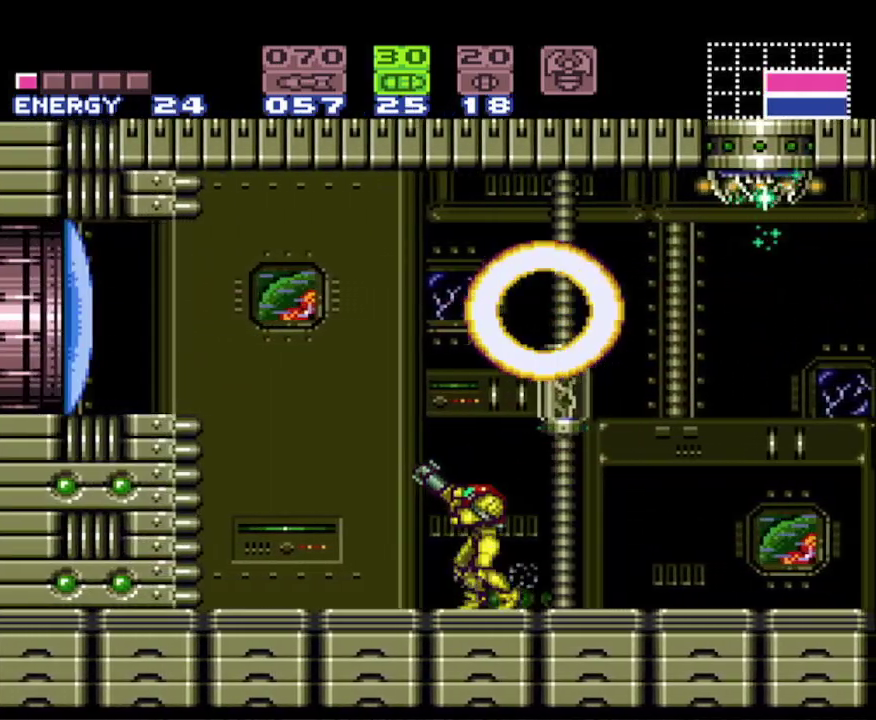
{"buttons": ["A", "B"], "events": [[33, "R1", "up"], [117, "B", "down"], [233, "A", "down"]]}
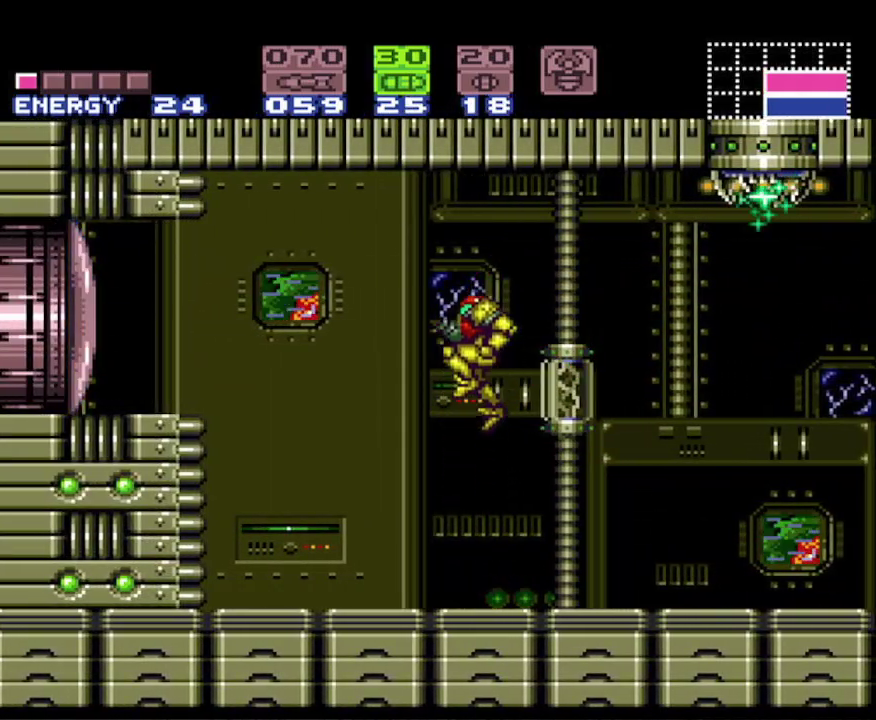
{"buttons": ["B"], "events": [[100, "A", "up"], [150, "Y", "down"], [250, "X", "down"], [250, "Y", "up"], [383, "X", "up"]]}
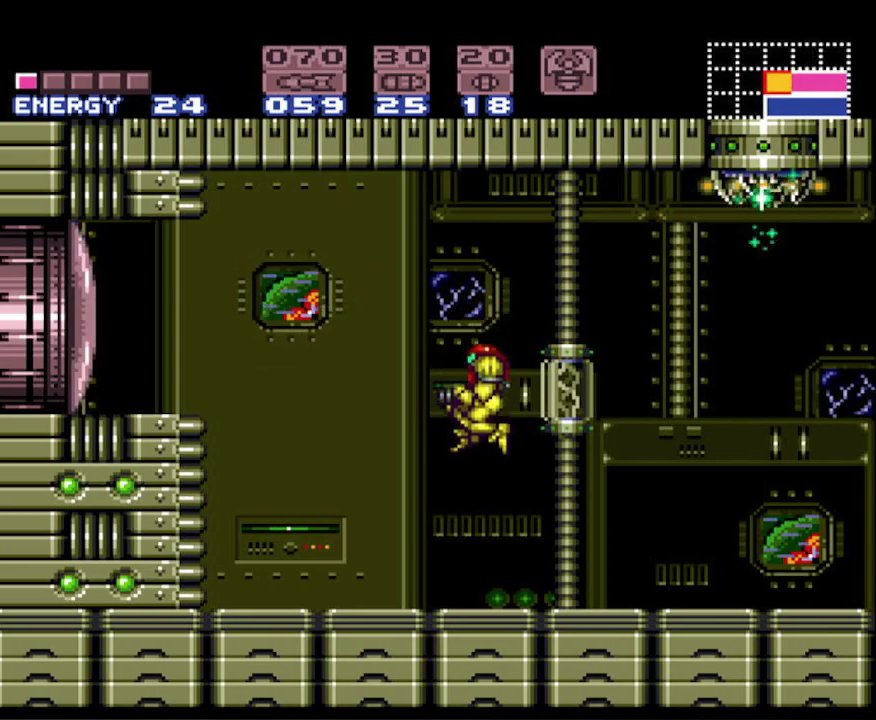
{"buttons": ["B", "DPAD_RIGHT"], "events": [[383, "DPAD_RIGHT", "down"]]}
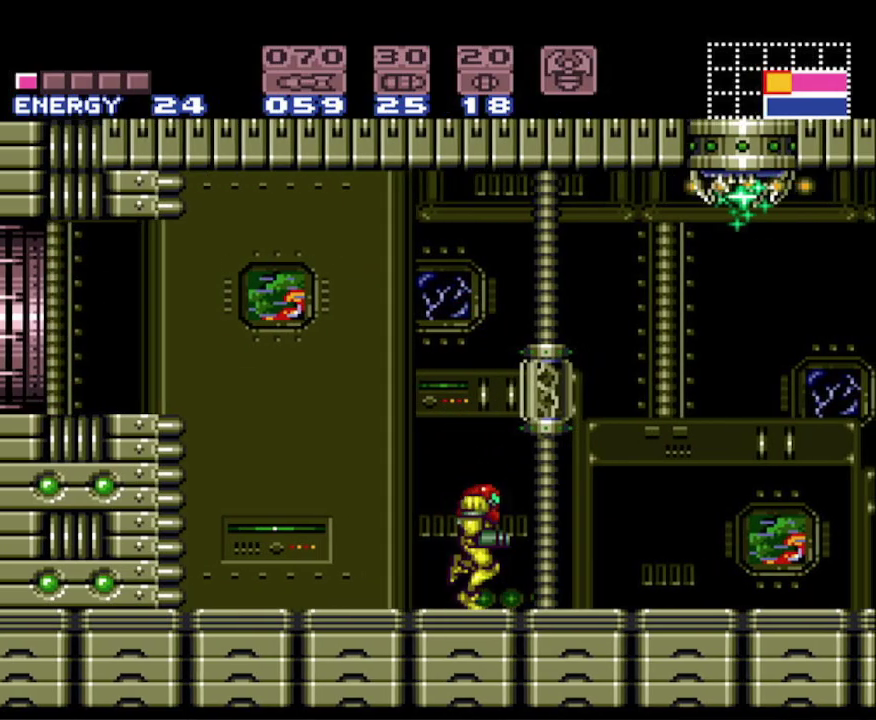
{"buttons": ["A", "B", "DPAD_RIGHT"], "events": [[483, "A", "down"]]}
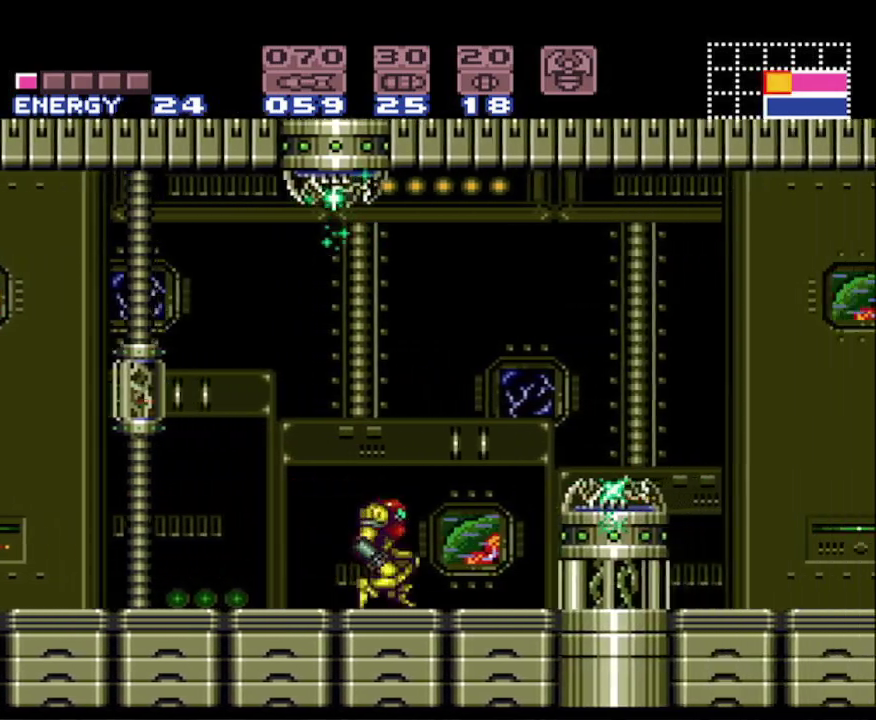
{"buttons": ["B", "DPAD_RIGHT"], "events": [[200, "A", "up"]]}
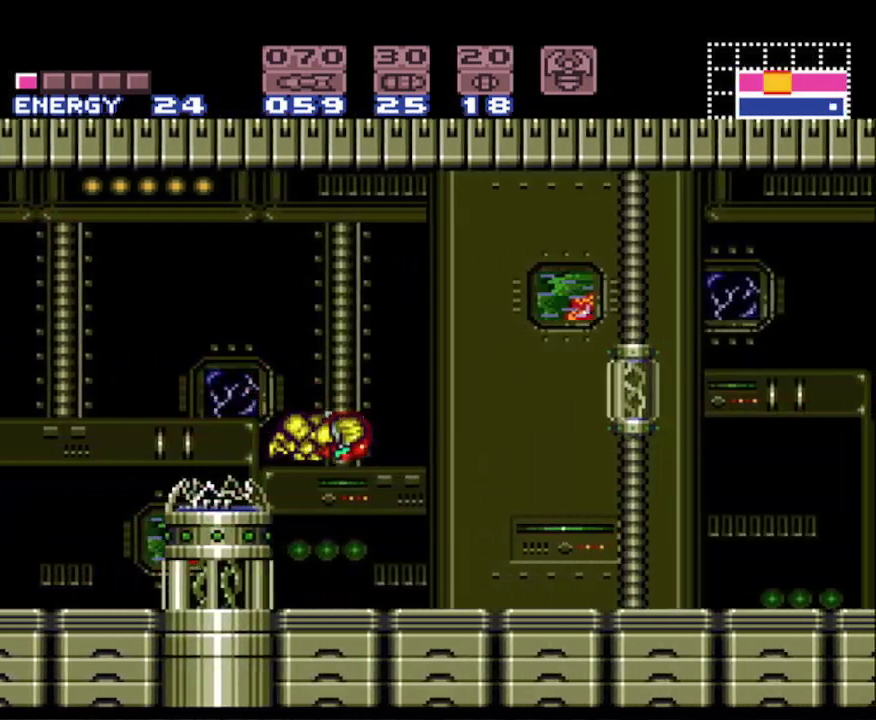
{"buttons": ["B", "DPAD_RIGHT"], "events": []}
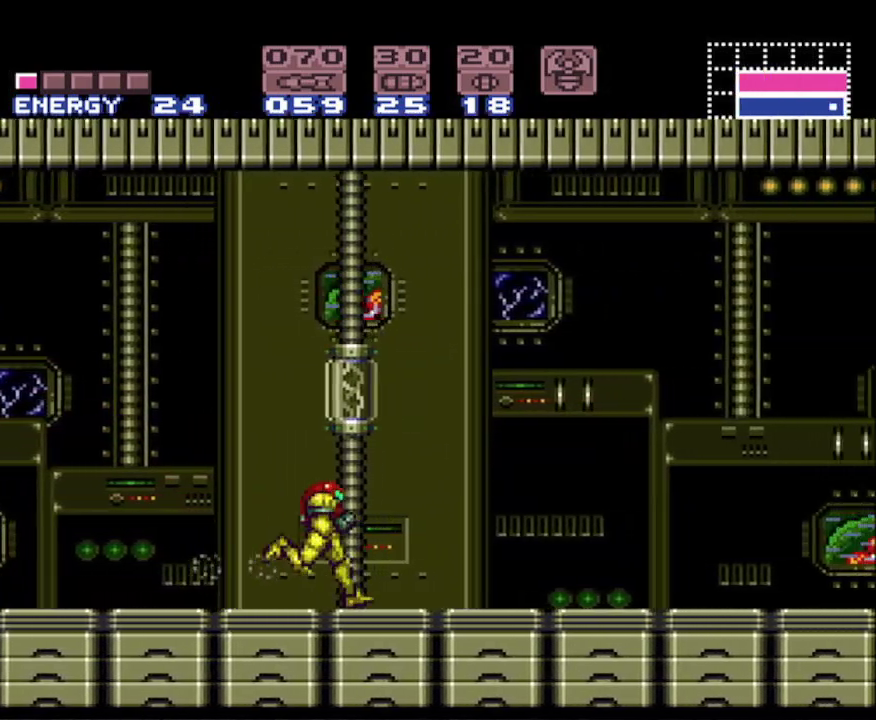
{"buttons": ["B", "DPAD_RIGHT"], "events": []}
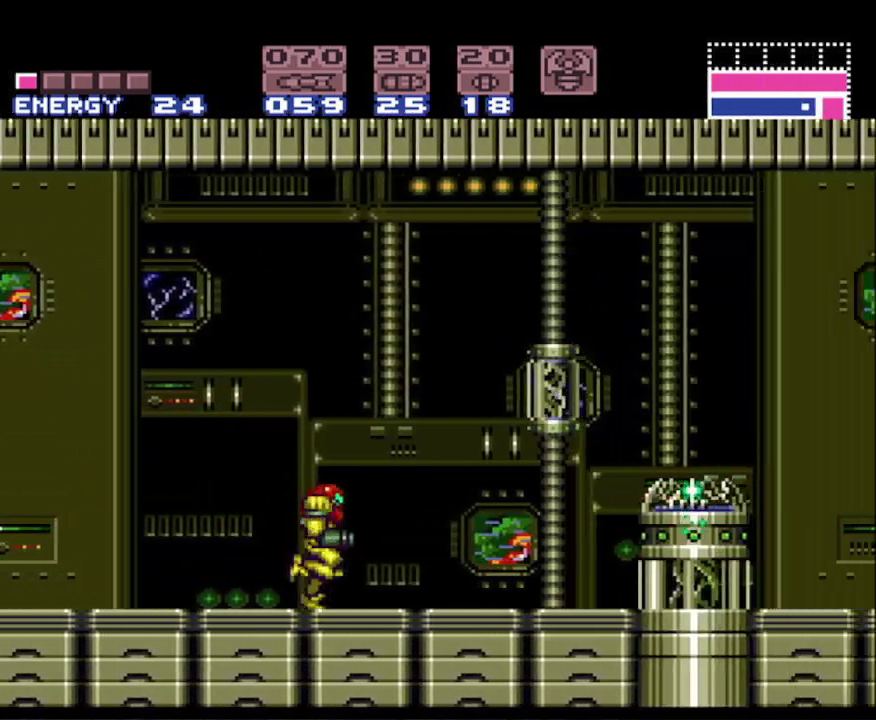
{"buttons": ["B", "DPAD_RIGHT"], "events": [[50, "A", "down"], [333, "A", "up"]]}
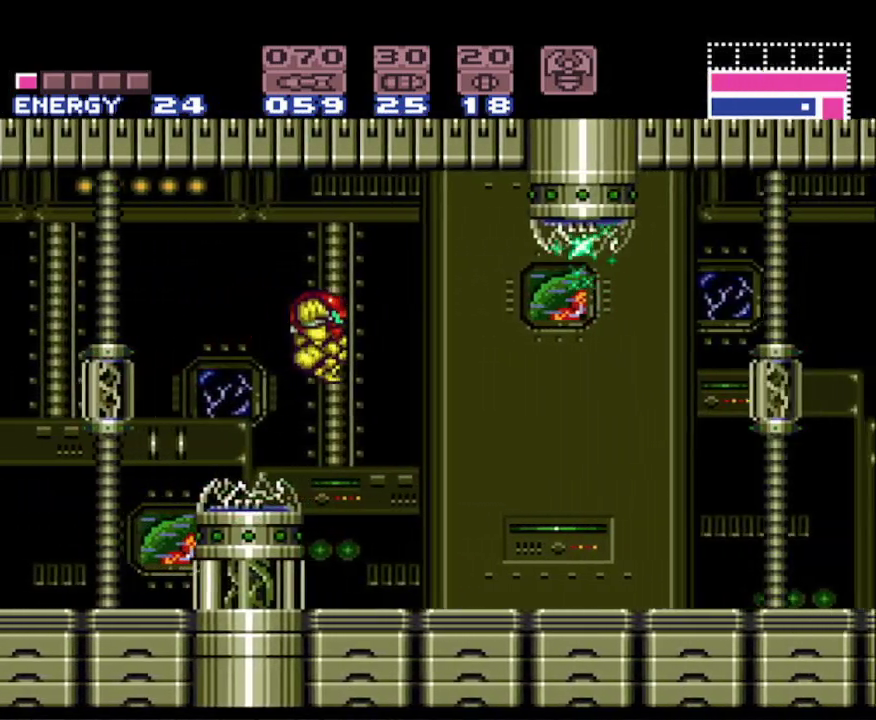
{"buttons": ["B", "DPAD_RIGHT"], "events": []}
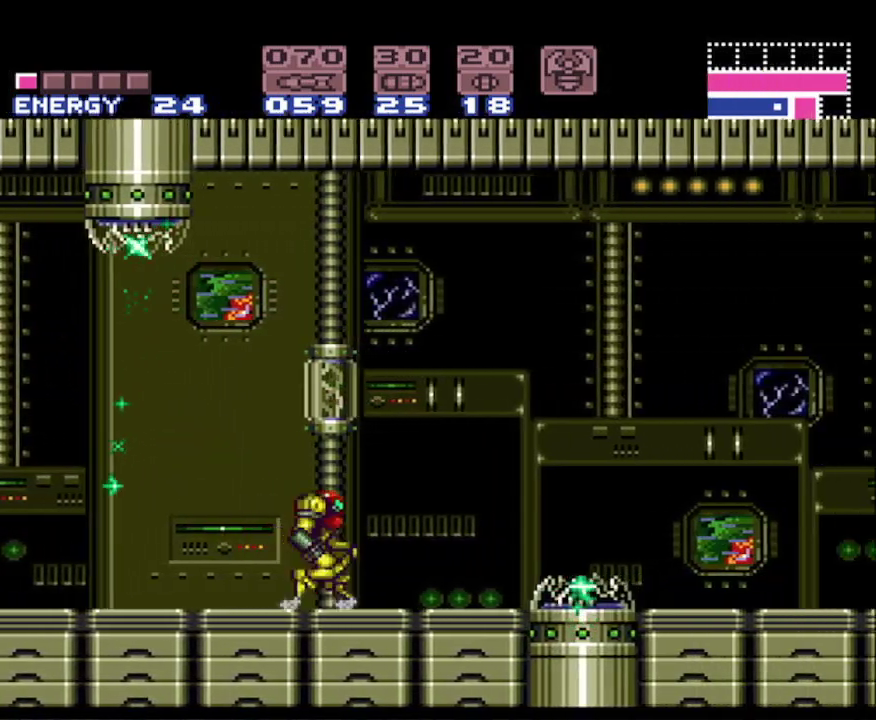
{"buttons": ["B", "DPAD_RIGHT"], "events": [[233, "A", "down"], [367, "A", "up"]]}
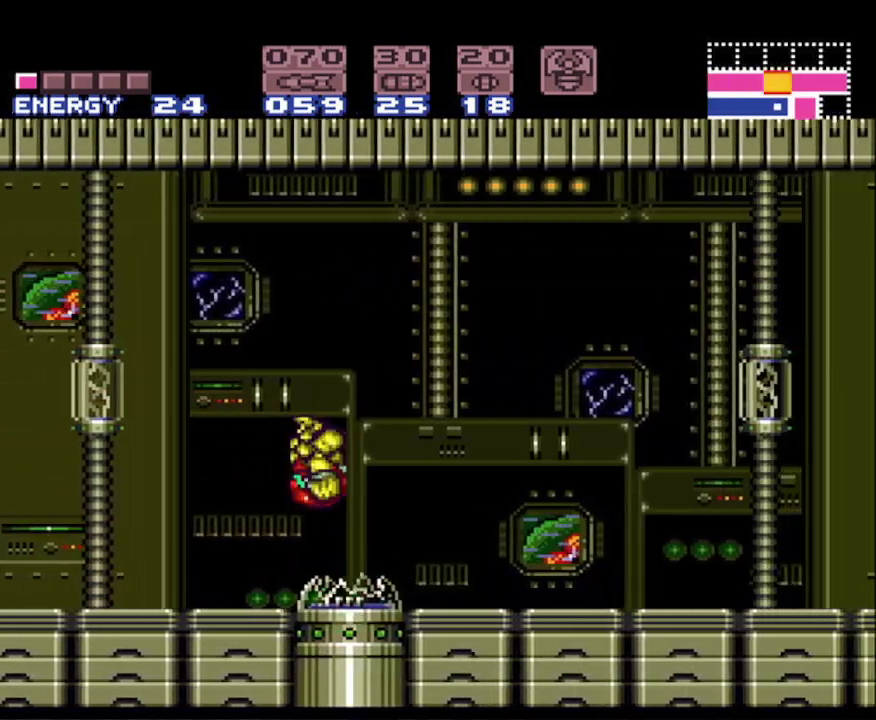
{"buttons": ["B", "DPAD_RIGHT"], "events": []}
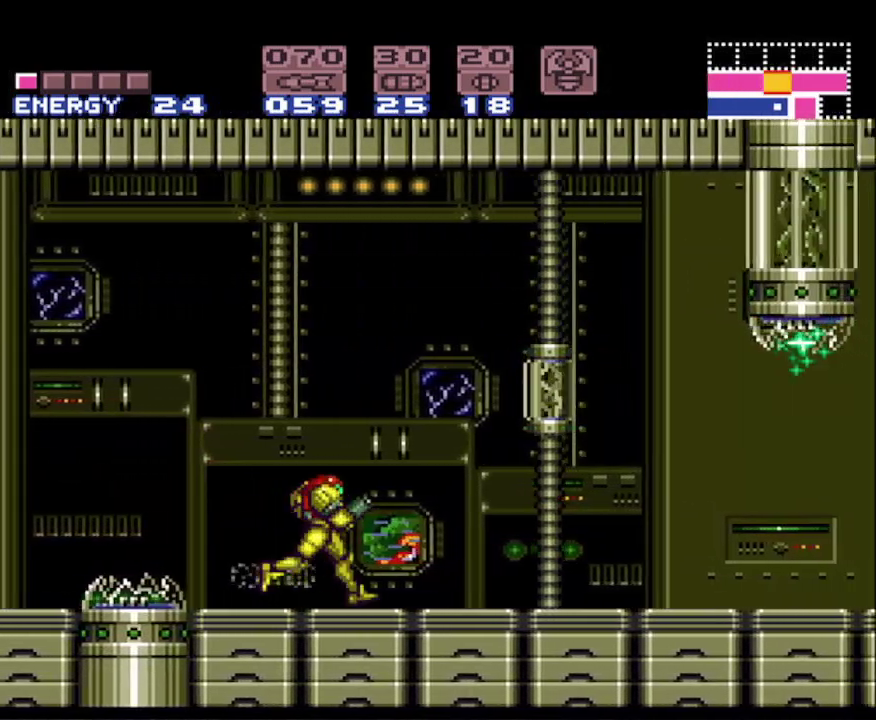
{"buttons": ["B", "DPAD_RIGHT"], "events": []}
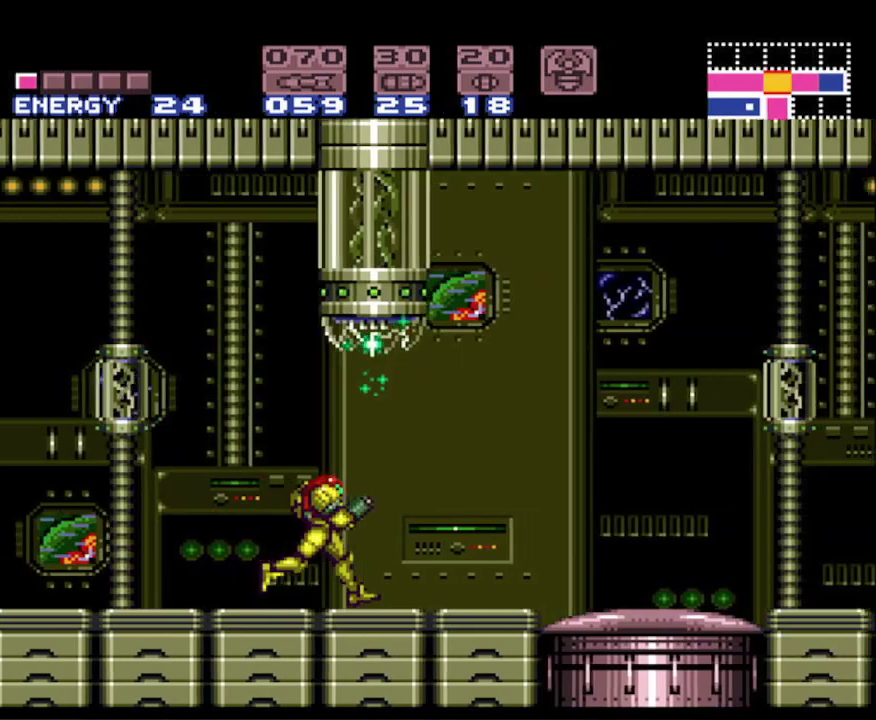
{"buttons": ["B", "DPAD_RIGHT"], "events": []}
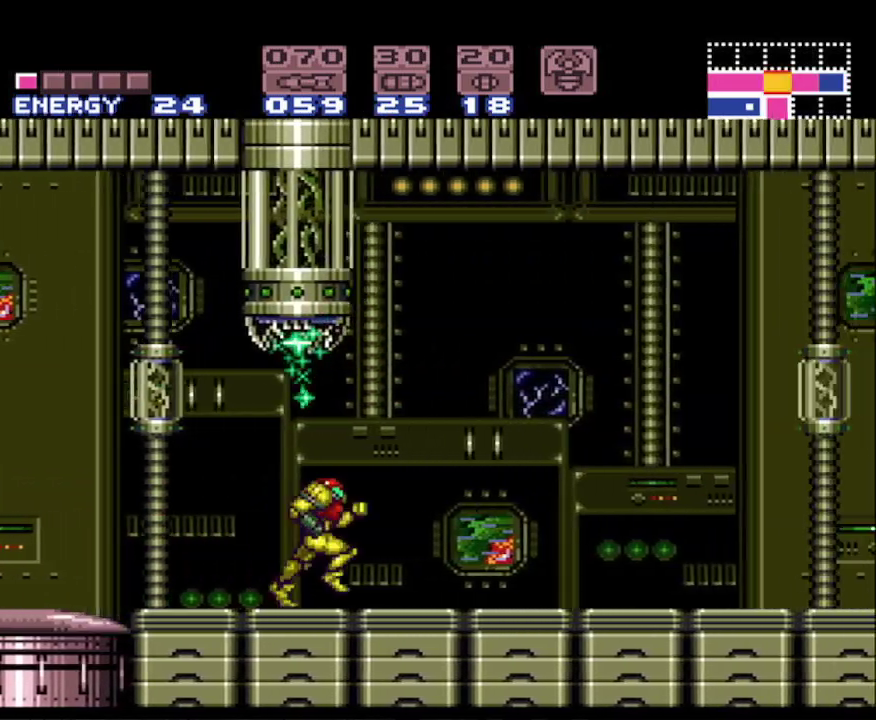
{"buttons": ["B", "DPAD_RIGHT"], "events": [[83, "A", "down"], [300, "A", "up"]]}
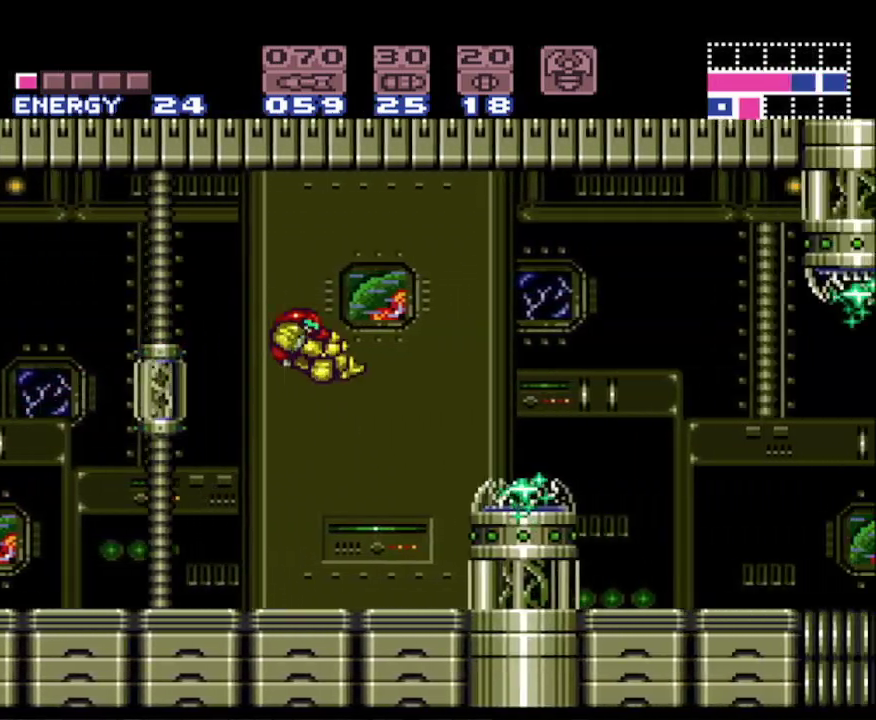
{"buttons": ["B", "DPAD_RIGHT"], "events": [[267, "X", "down"], [350, "X", "up"]]}
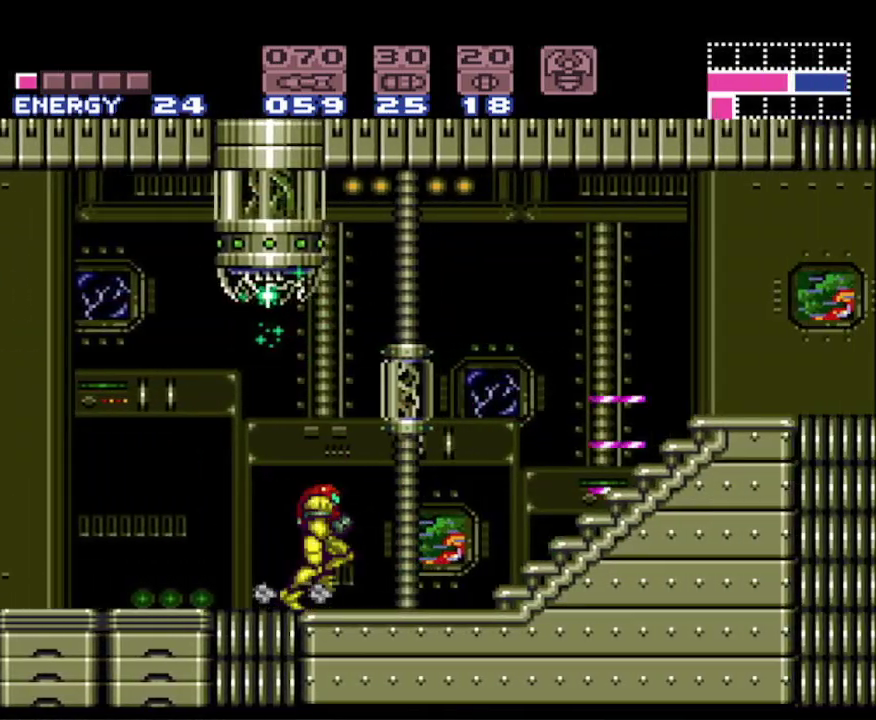
{"buttons": ["B", "DPAD_RIGHT"], "events": []}
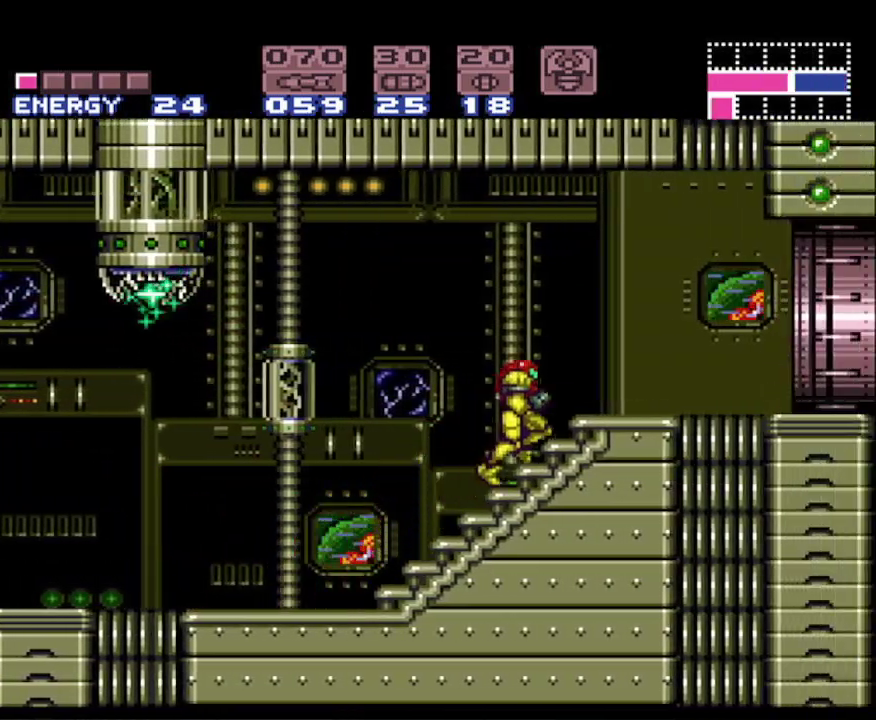
{"buttons": ["B"], "events": [[450, "DPAD_RIGHT", "up"]]}